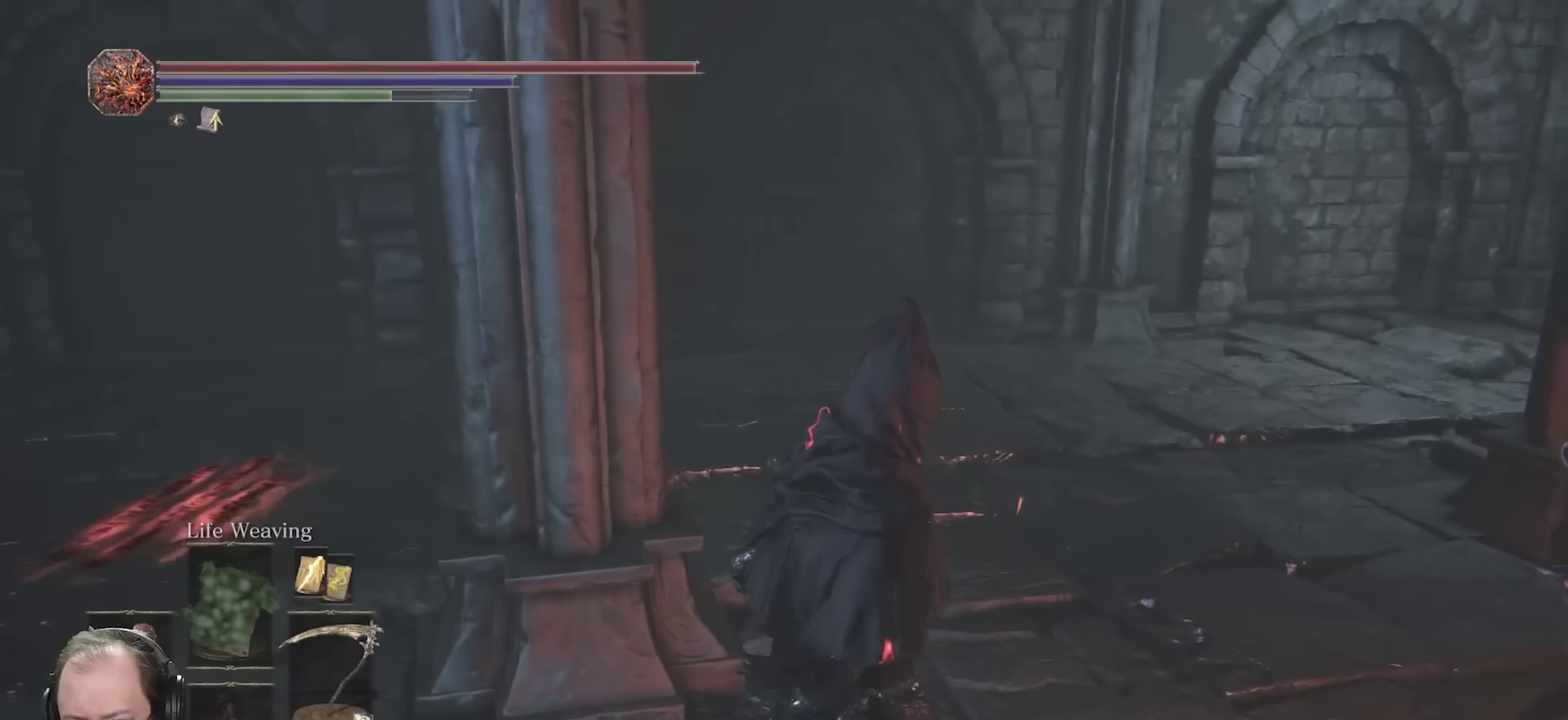
Gameplay with a controller (Xbox layout); each line is a JSON object with the inputs held at the frame after it (dt_ms = milliseconds from this image to that frame). "events" lists button and stick changes between this image and that frame as [ms after this image, input, new state], when the widget could be followed in between.
{"dt_ms": 400, "buttons": ["B"], "left_stick": "up-right", "right_stick": "right", "events": [[17, "left_stick", "up-right"]]}
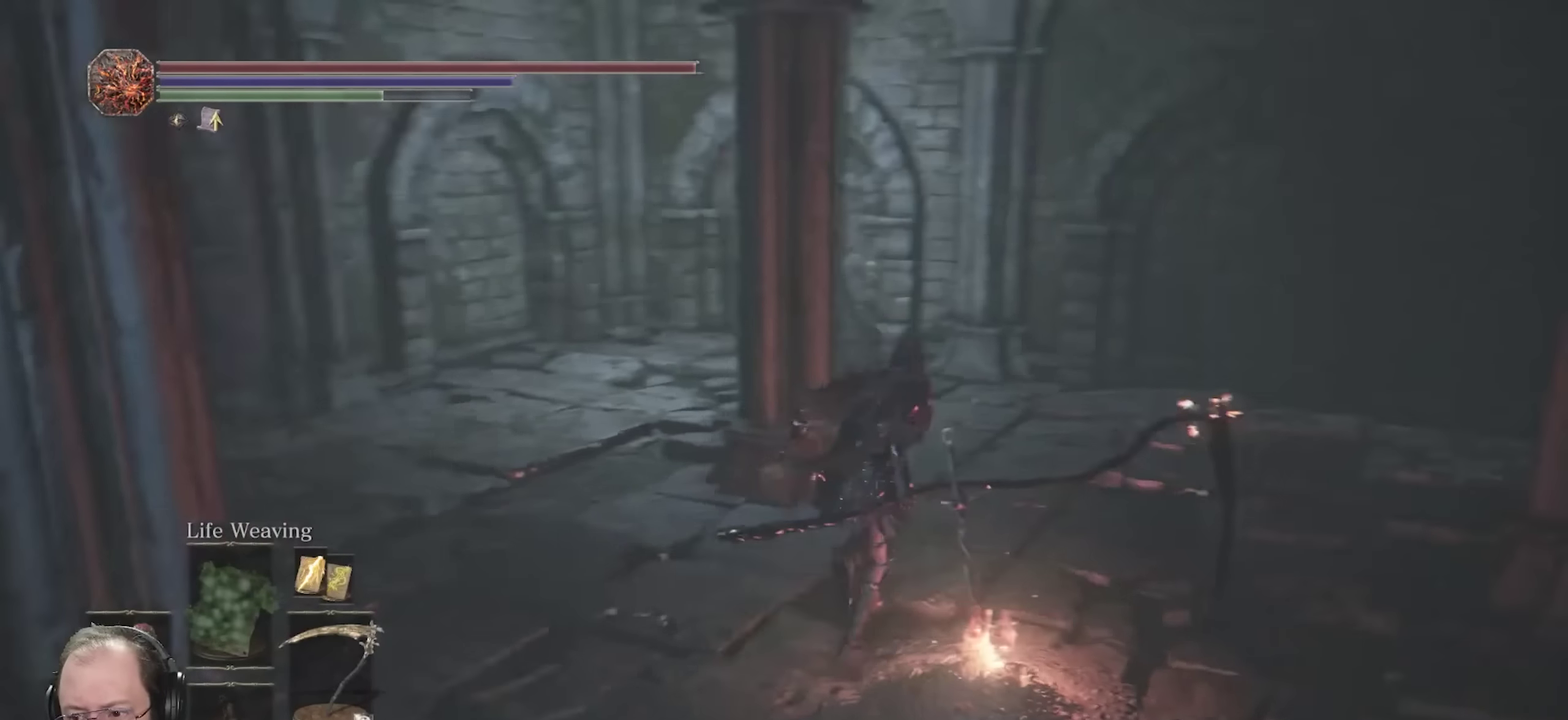
{"dt_ms": 800, "buttons": ["B"], "left_stick": "down-right", "right_stick": "right", "events": [[67, "left_stick", "up"], [67, "right_stick", "center"], [200, "right_stick", "right"], [484, "left_stick", "up-right"], [600, "left_stick", "down-right"]]}
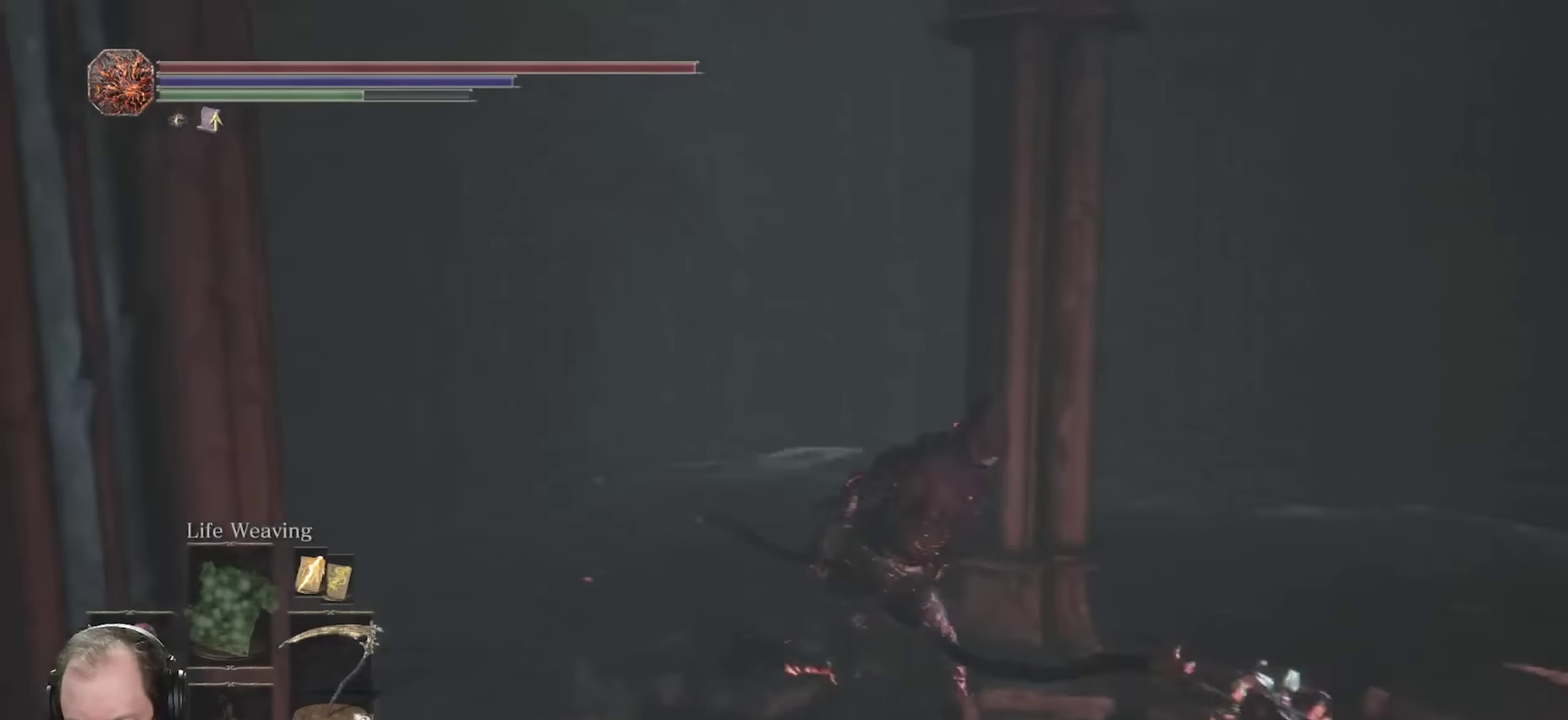
{"dt_ms": 300, "buttons": ["B"], "left_stick": "up-right", "right_stick": "right", "events": [[50, "left_stick", "right"], [200, "left_stick", "up-right"]]}
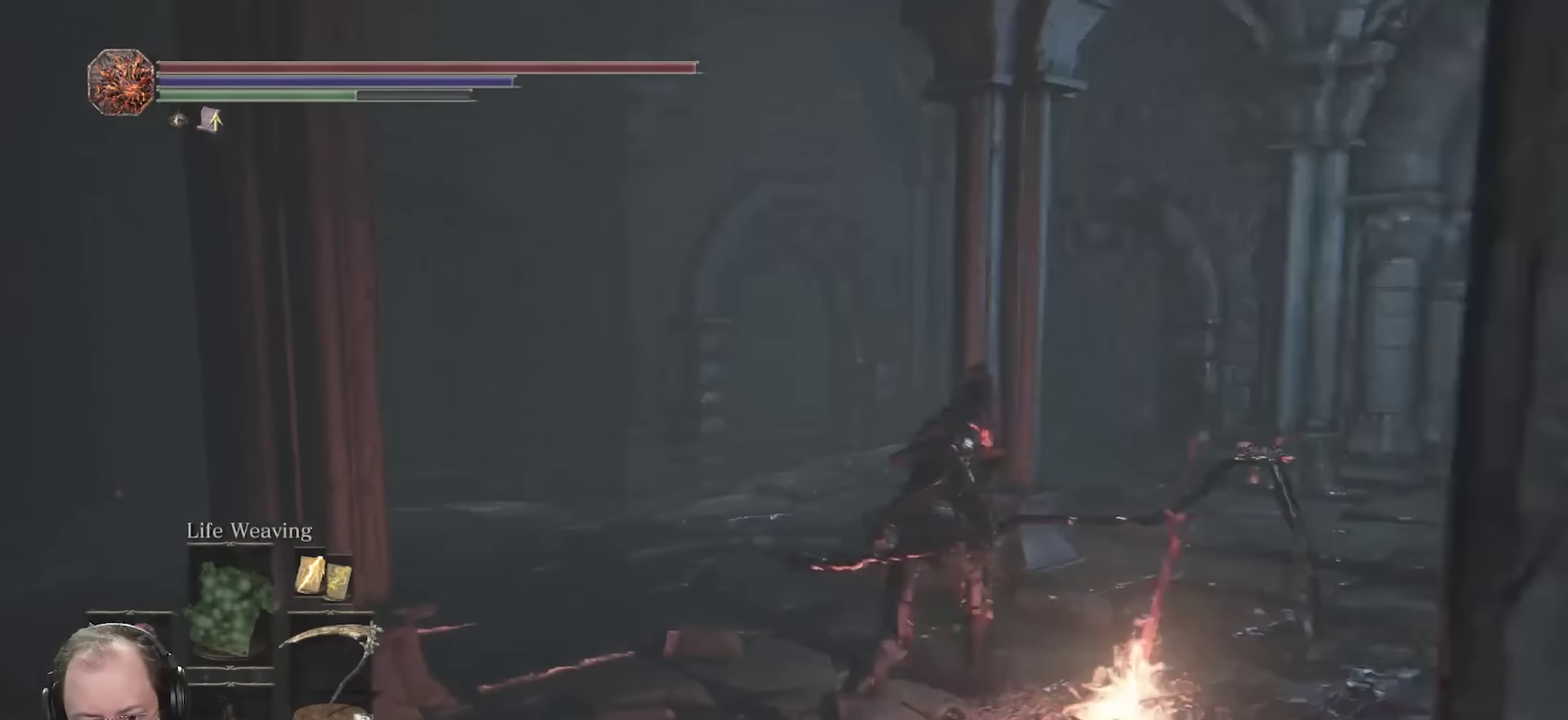
{"dt_ms": 500, "buttons": ["B"], "left_stick": "up-right", "right_stick": "right", "events": [[34, "right_stick", "center"], [100, "right_stick", "right"], [250, "right_stick", "center"], [417, "right_stick", "right"]]}
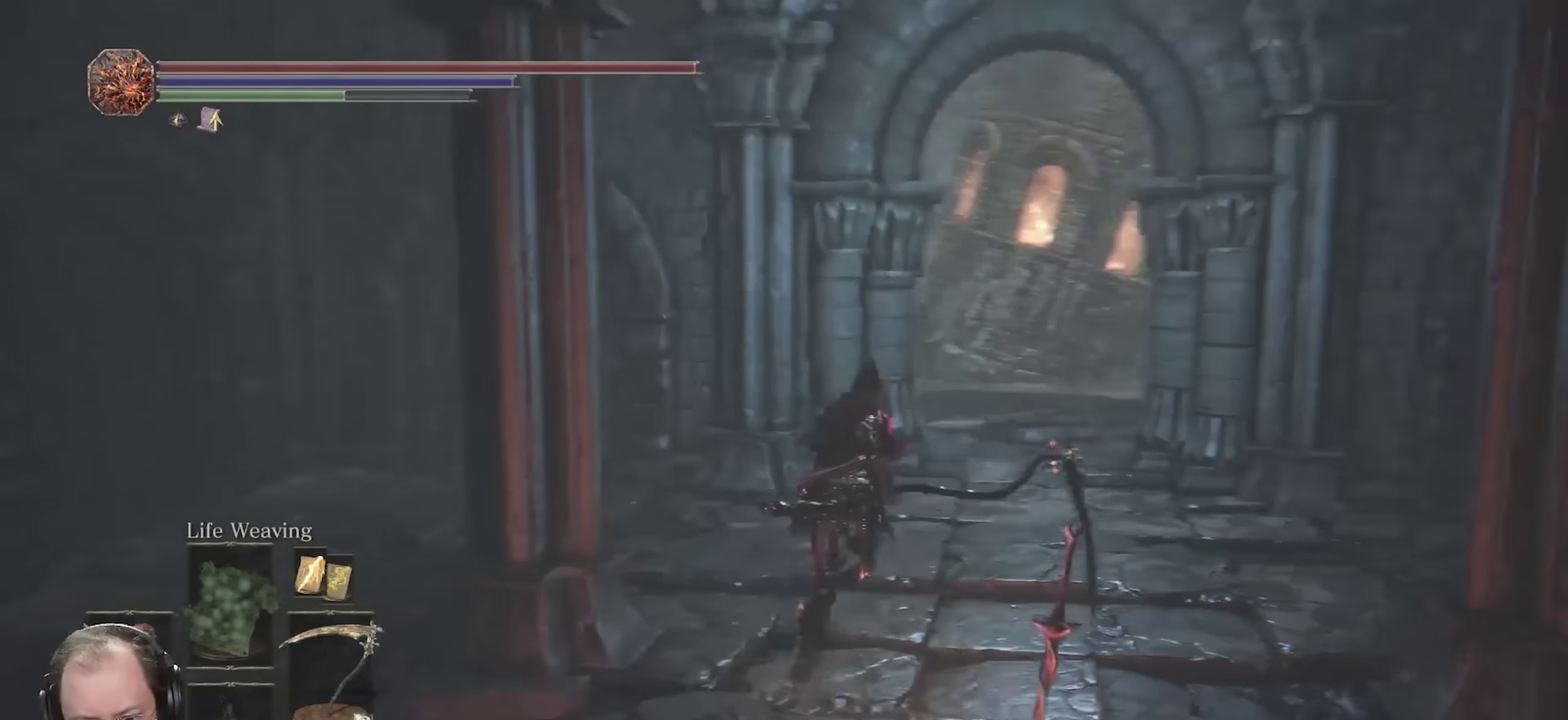
{"dt_ms": 700, "buttons": ["B"], "left_stick": "up", "right_stick": "center", "events": [[50, "right_stick", "center"], [300, "left_stick", "up"]]}
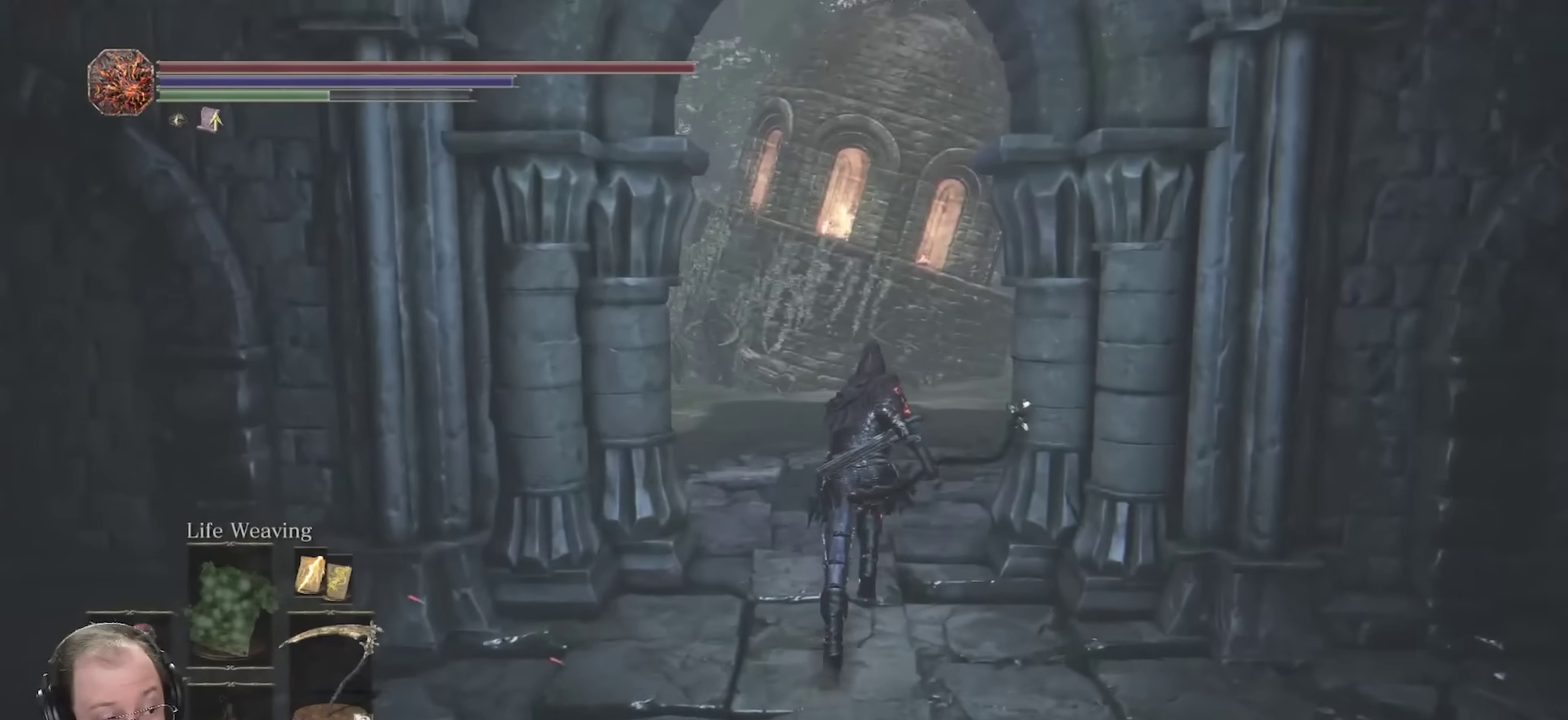
{"dt_ms": 300, "buttons": ["B"], "left_stick": "up", "right_stick": "center", "events": []}
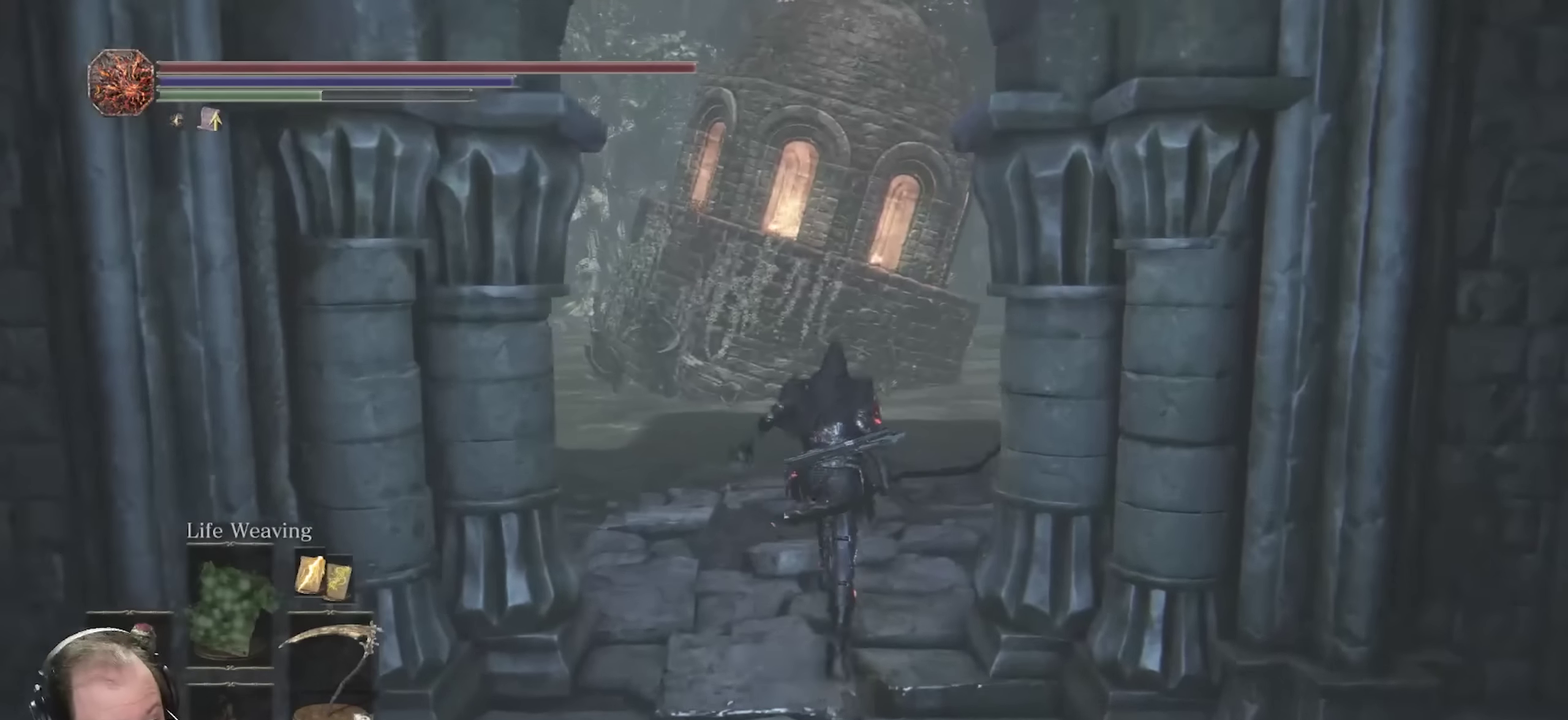
{"dt_ms": 500, "buttons": ["B"], "left_stick": "up-left", "right_stick": "center", "events": [[416, "left_stick", "up-left"]]}
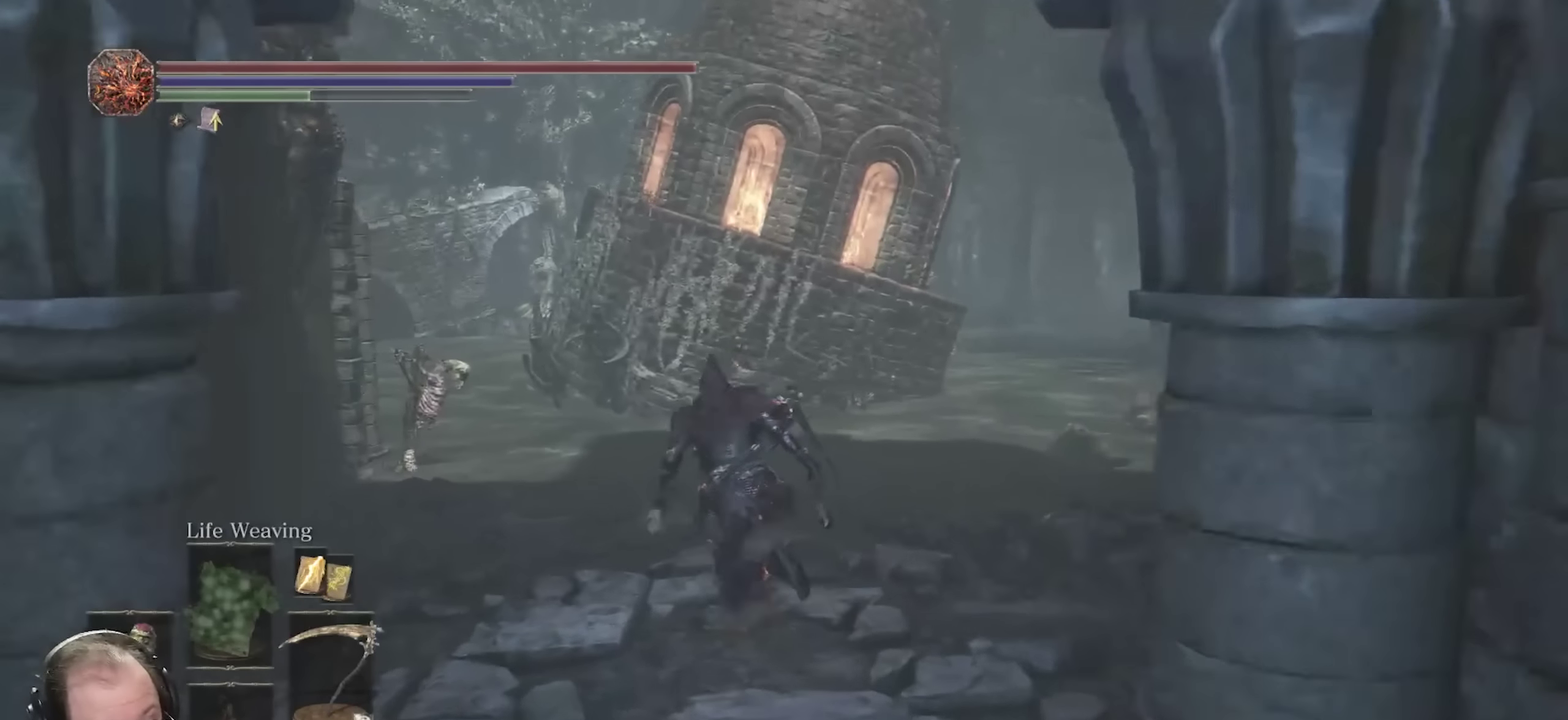
{"dt_ms": 700, "buttons": ["B"], "left_stick": "up-left", "right_stick": "left", "events": [[50, "right_stick", "left"], [300, "left_stick", "up"], [450, "right_stick", "center"], [533, "left_stick", "up-right"], [600, "left_stick", "up"], [666, "left_stick", "up-left"], [700, "right_stick", "left"]]}
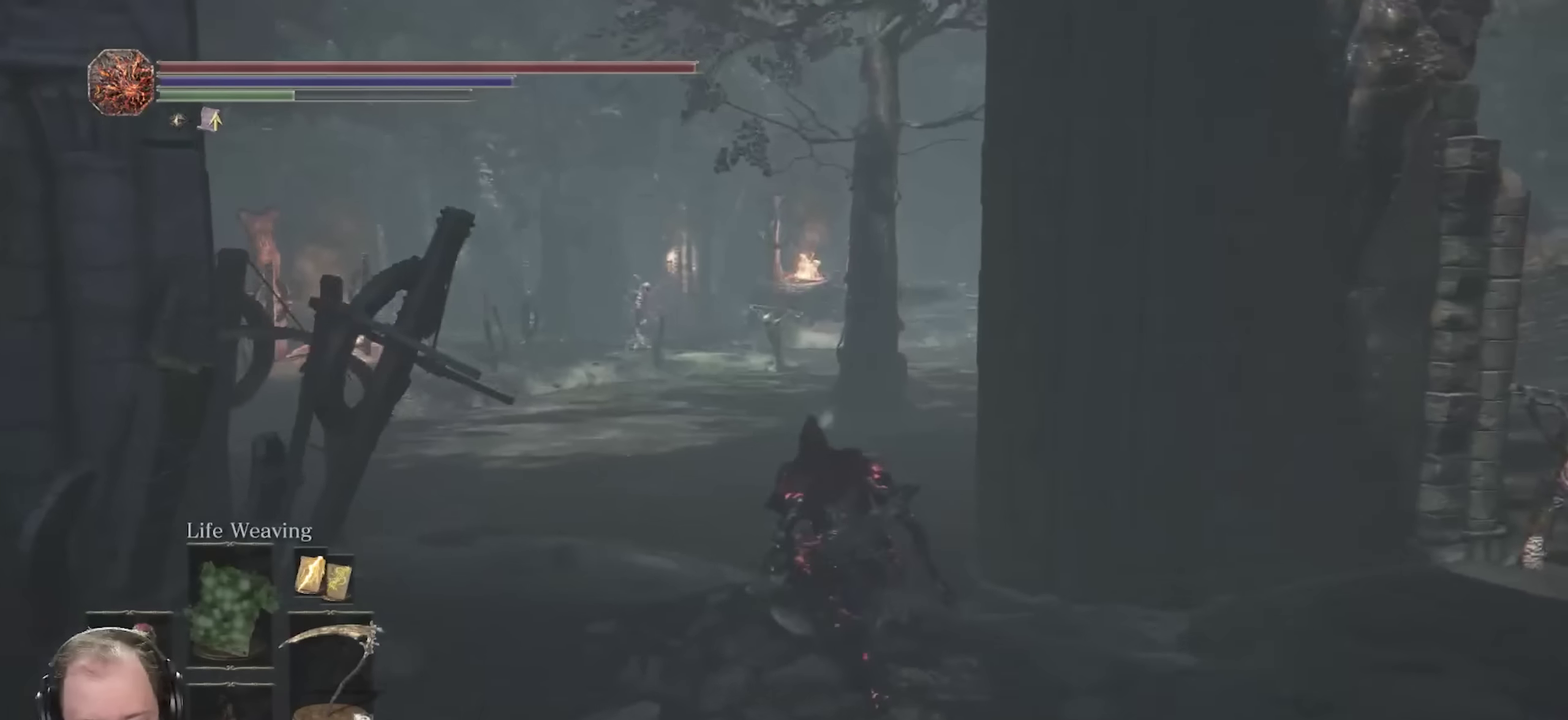
{"dt_ms": 300, "buttons": ["B"], "left_stick": "up", "right_stick": "center", "events": [[250, "left_stick", "up"], [300, "right_stick", "center"]]}
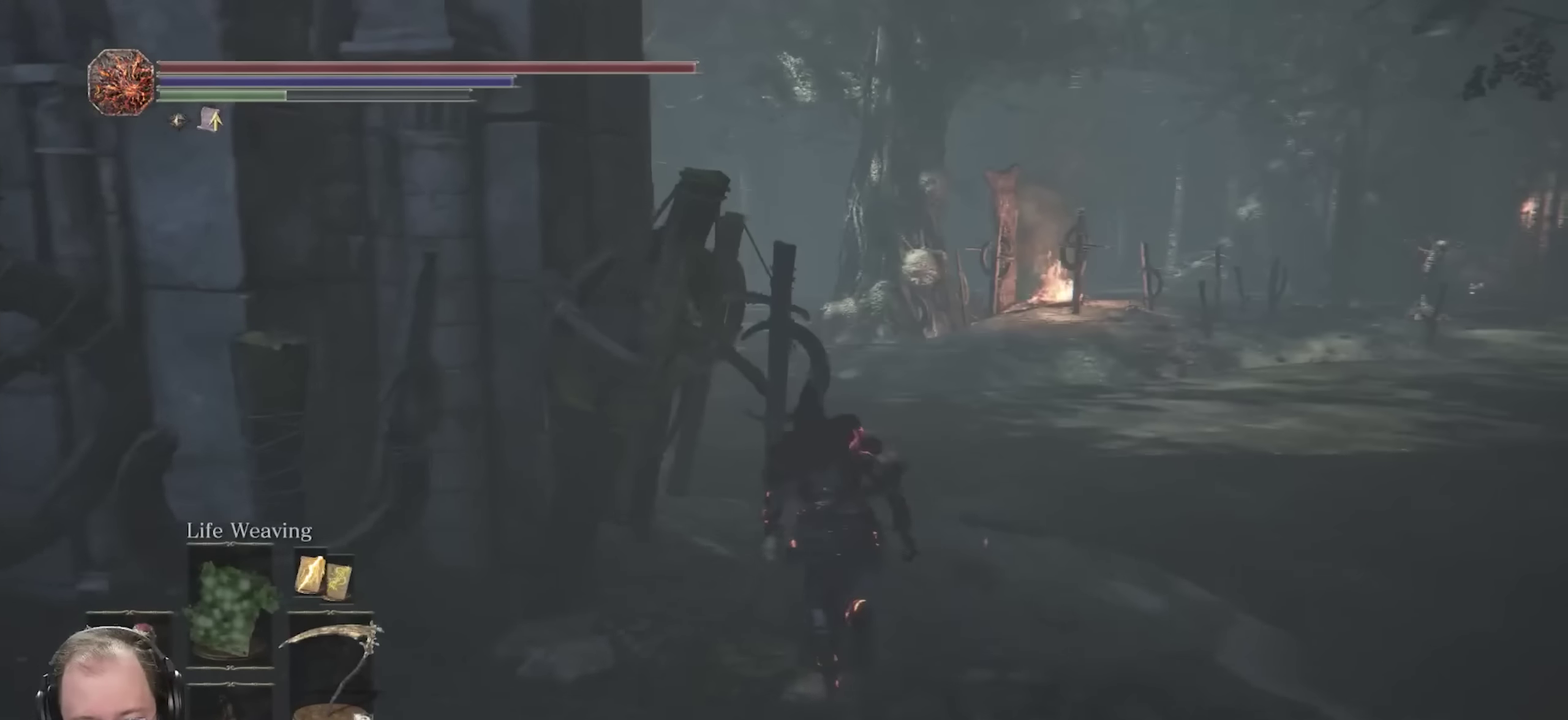
{"dt_ms": 500, "buttons": ["B"], "left_stick": "up-right", "right_stick": "center", "events": [[333, "right_stick", "left"], [416, "right_stick", "center"], [466, "left_stick", "up-right"]]}
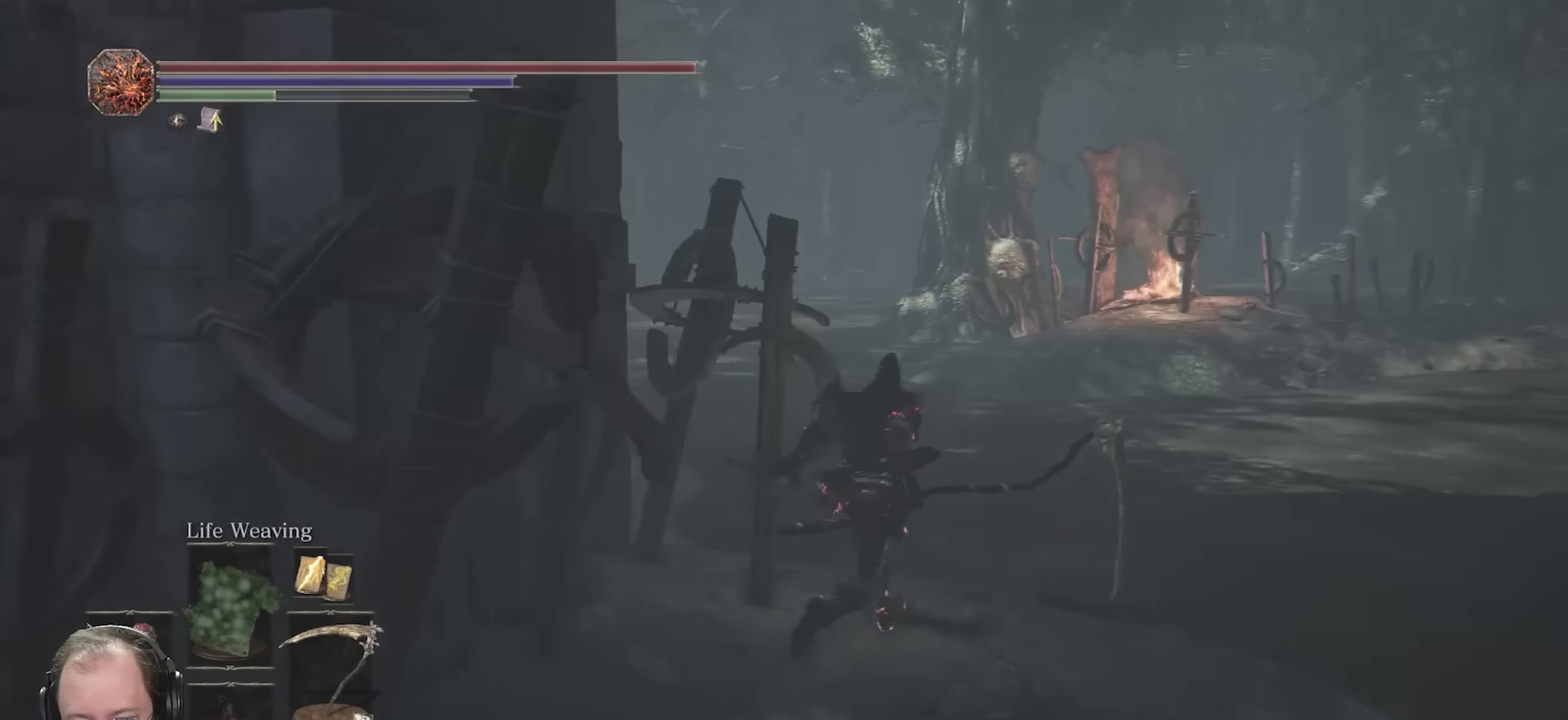
{"dt_ms": 500, "buttons": ["B"], "left_stick": "up", "right_stick": "center", "events": [[133, "right_stick", "left"], [200, "left_stick", "up"], [483, "right_stick", "center"]]}
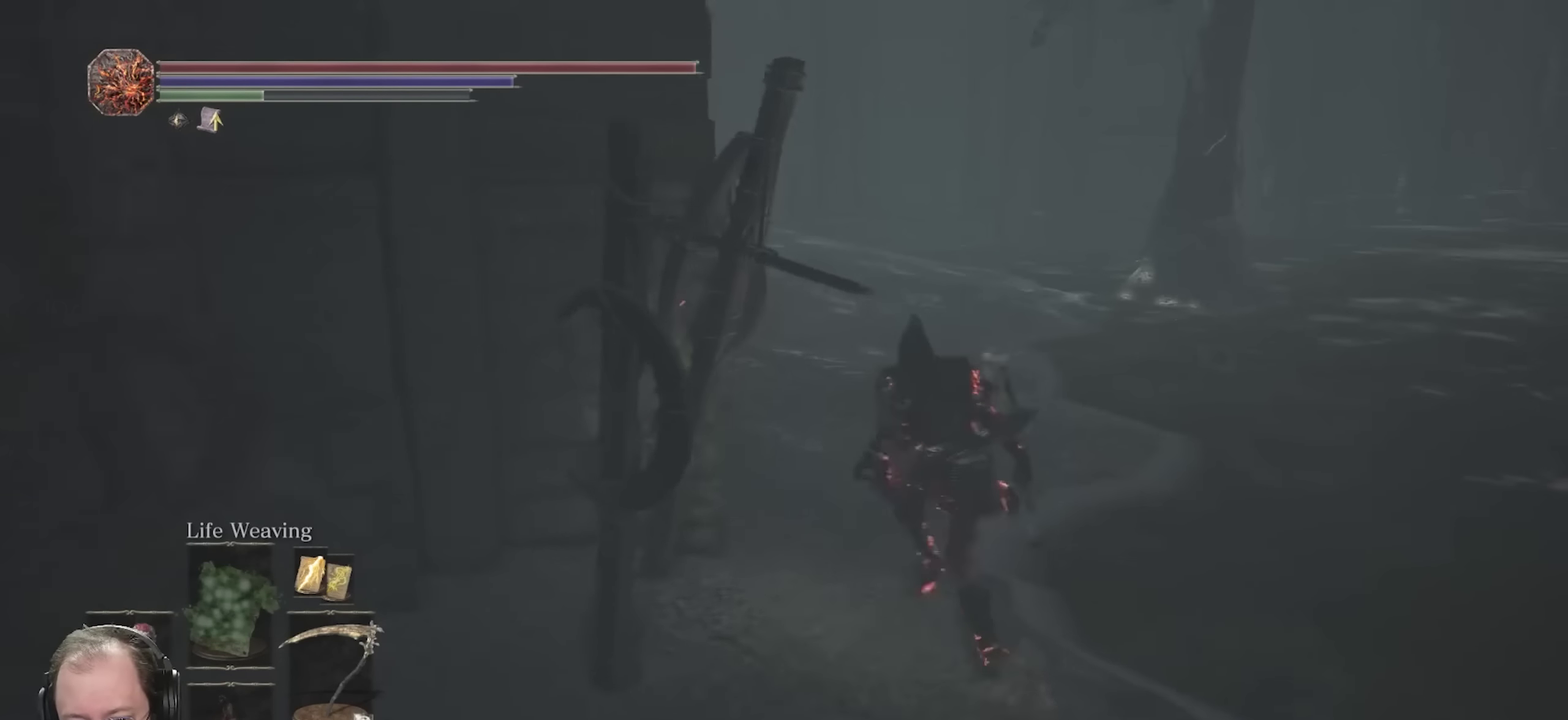
{"dt_ms": 500, "buttons": ["B"], "left_stick": "up", "right_stick": "center", "events": []}
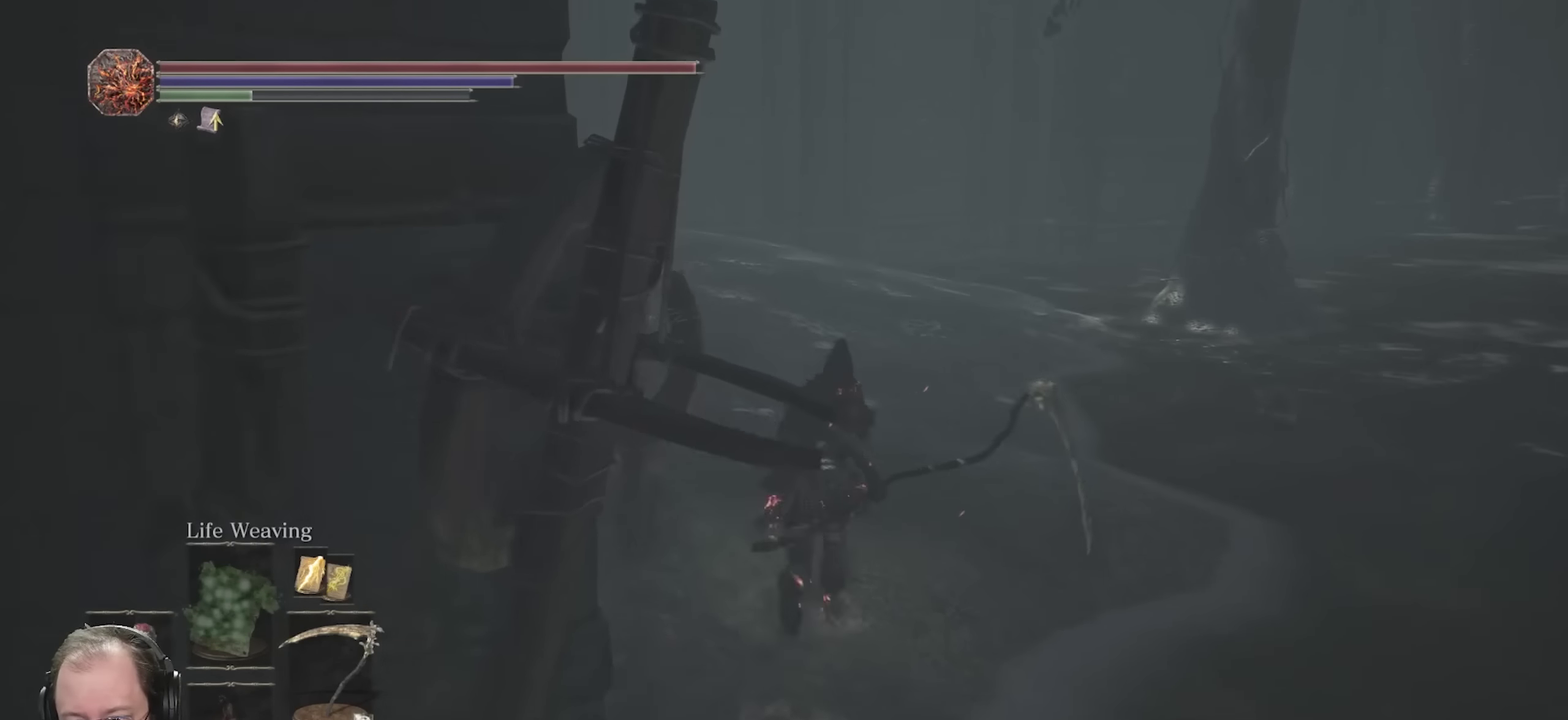
{"dt_ms": 500, "buttons": ["B"], "left_stick": "up", "right_stick": "center", "events": []}
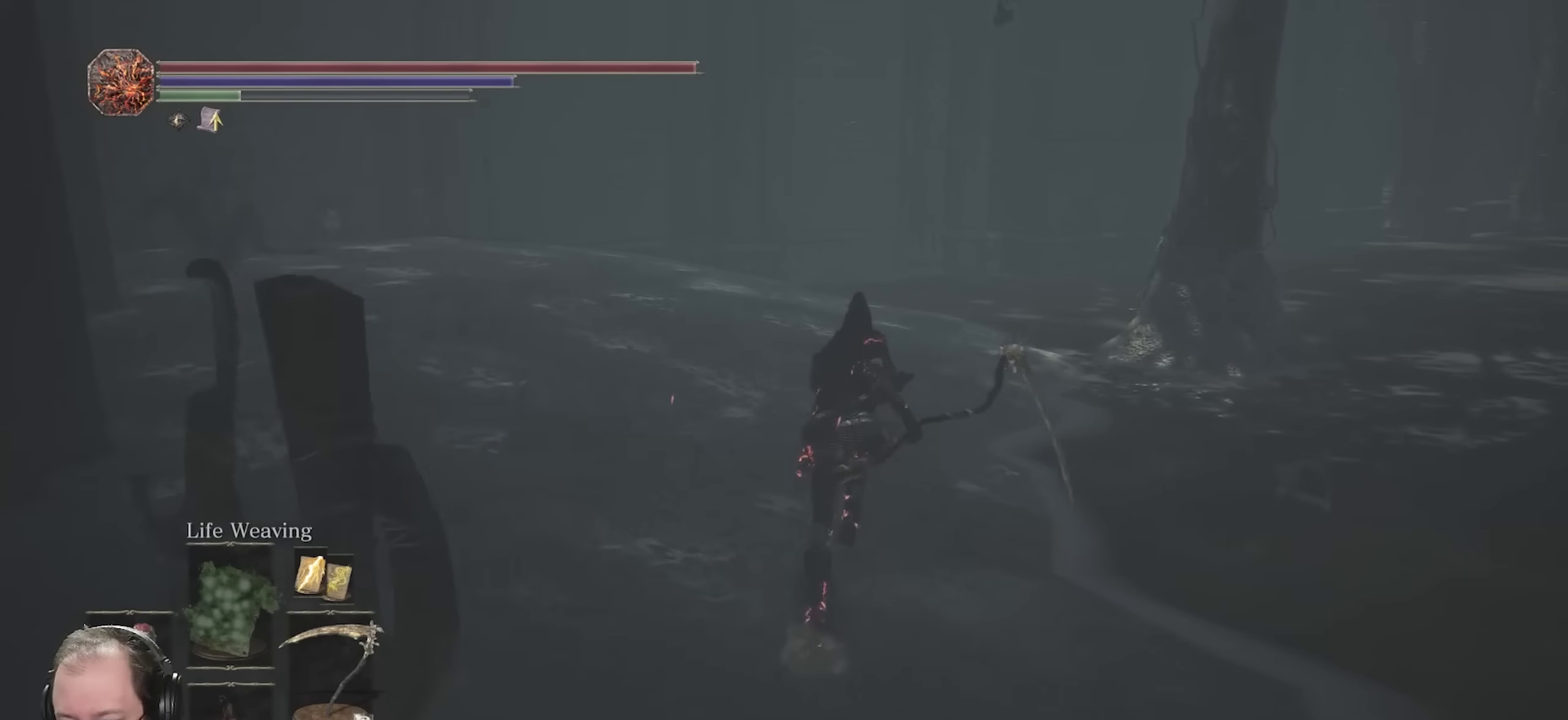
{"dt_ms": 500, "buttons": ["B"], "left_stick": "up", "right_stick": "center", "events": []}
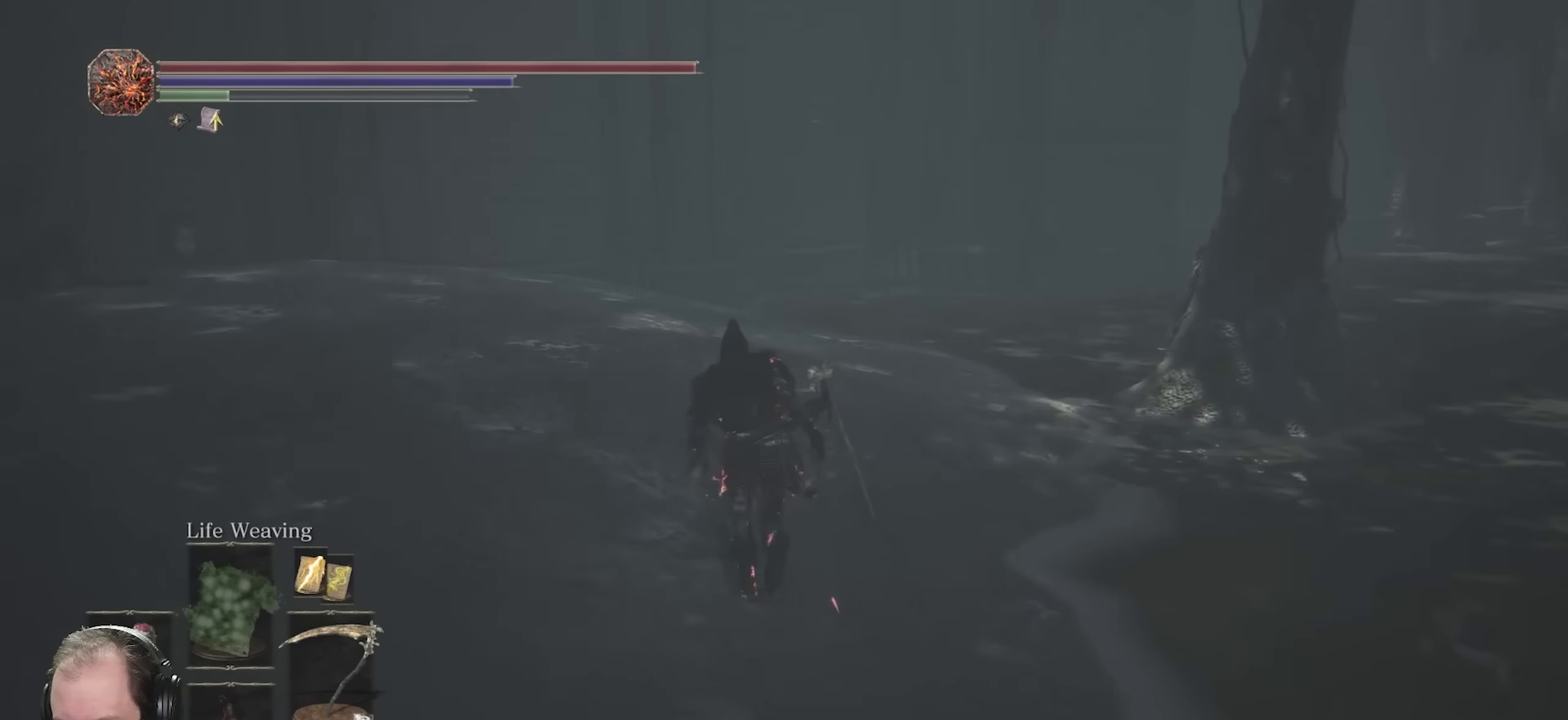
{"dt_ms": 500, "buttons": ["B"], "left_stick": "up", "right_stick": "center", "events": []}
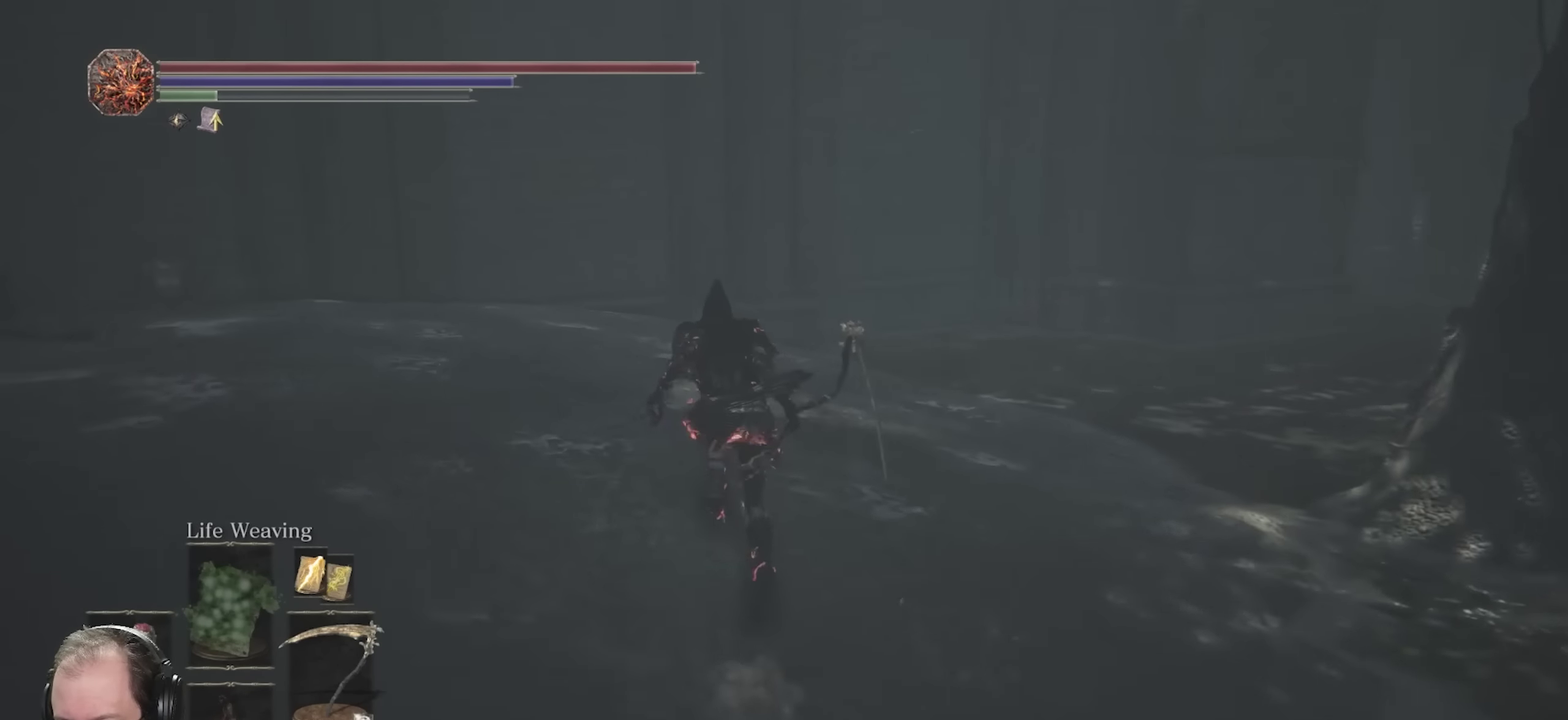
{"dt_ms": 500, "buttons": ["B"], "left_stick": "up", "right_stick": "right", "events": [[133, "right_stick", "right"], [316, "right_stick", "center"], [466, "right_stick", "right"]]}
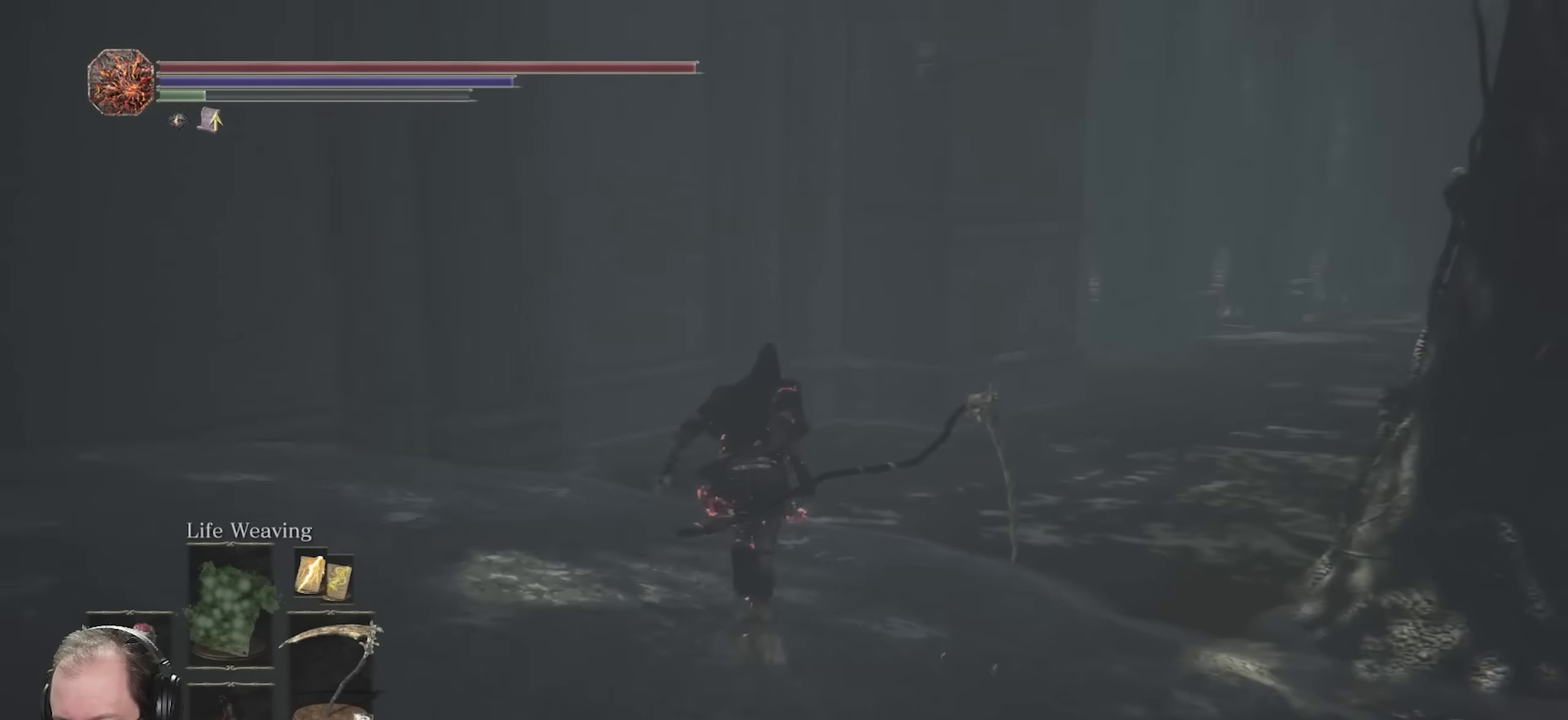
{"dt_ms": 300, "buttons": ["B"], "left_stick": "up", "right_stick": "center", "events": [[167, "right_stick", "center"]]}